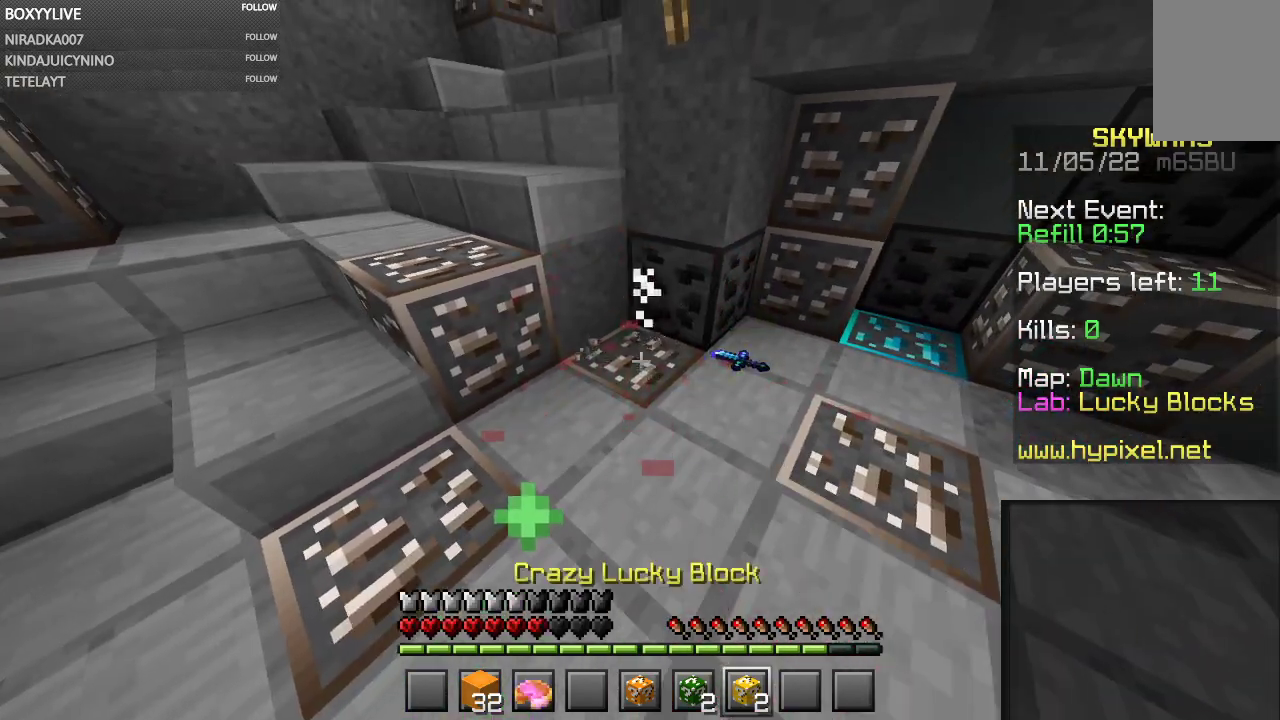
Gameplay with keyboard and mouse; each line is a JSON object with the keys and mouse buttons held at the frame after it. "events" lists presses ("down") and releases ("up") of "a", "d", "s", "space", "w", "mouse_left" and "mouse_right" between this image and that frame as [ms after this image, input, new state], when the widget could be followed in between. "mouse_left", "mouse_right" = the "left", "right" buttons of the "mouse" list. No other keys are recorded. Fast repeated clicks can show as one long hold. Mouse movement is not recorded.
{"keys": ["d", "w"], "mouse": ["left"], "events": [[33, "mouse_right", "up"], [233, "w", "down"], [400, "d", "down"]]}
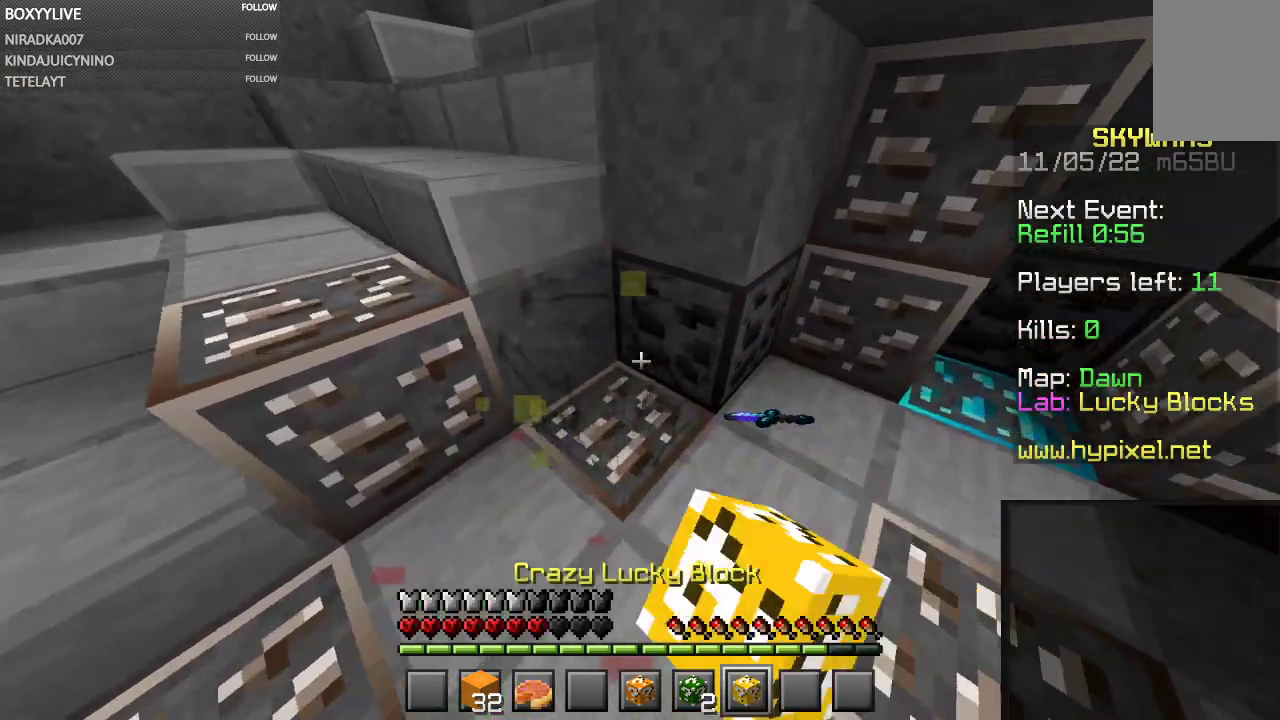
{"keys": [], "mouse": [], "events": [[100, "d", "up"], [100, "w", "up"], [200, "mouse_left", "up"]]}
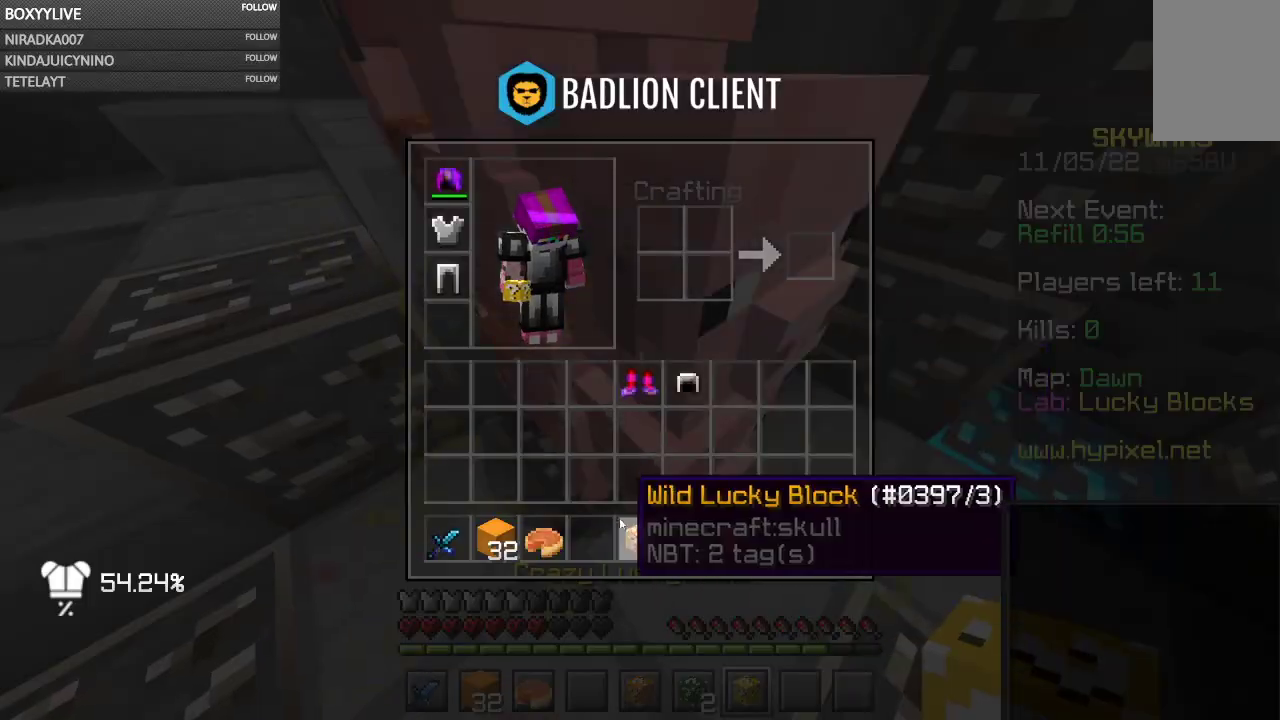
{"keys": [], "mouse": [], "events": []}
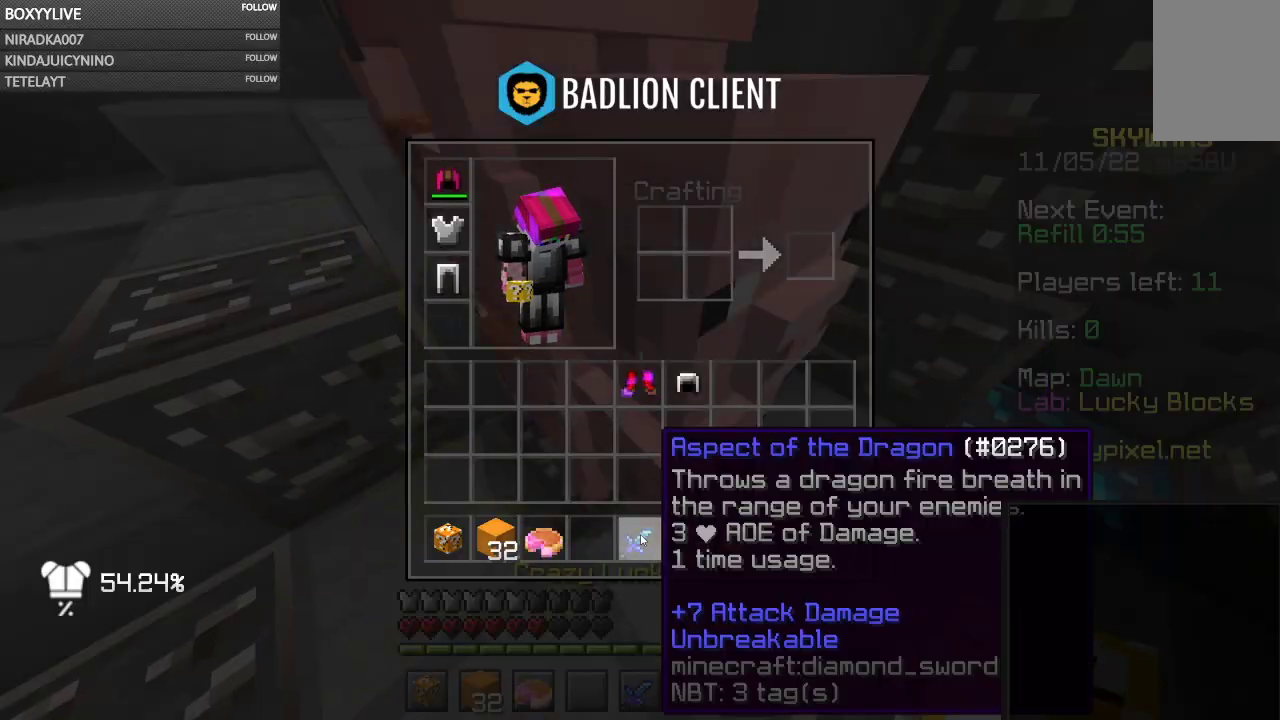
{"keys": ["a"], "mouse": ["right"], "events": [[133, "a", "down"], [433, "mouse_right", "down"]]}
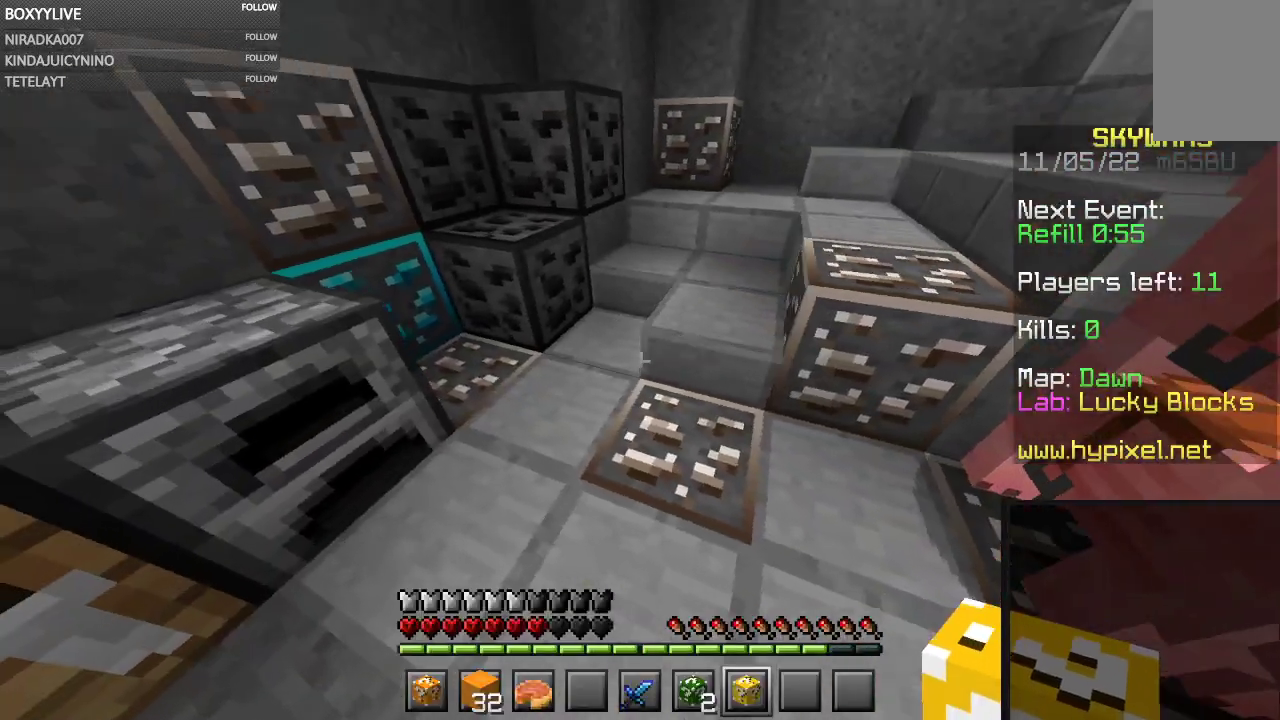
{"keys": [], "mouse": ["left"], "events": [[100, "mouse_right", "up"], [133, "mouse_left", "down"], [367, "a", "up"]]}
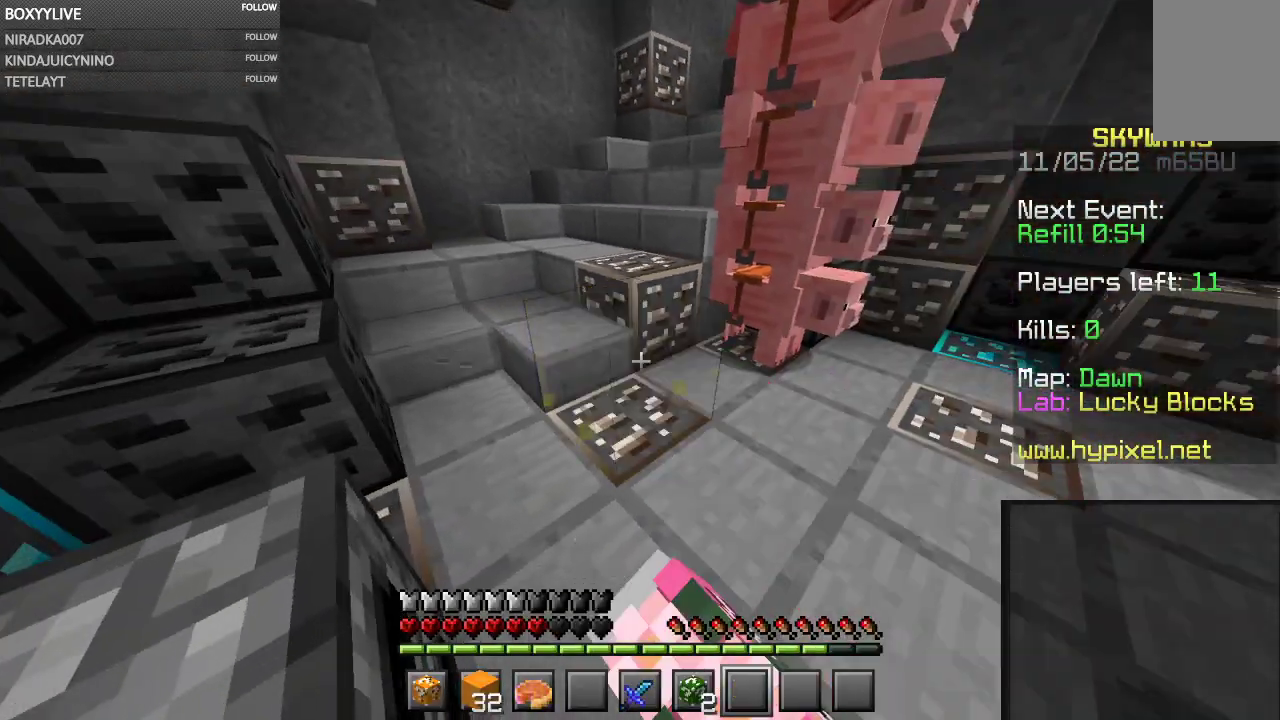
{"keys": [], "mouse": [], "events": [[467, "mouse_left", "up"]]}
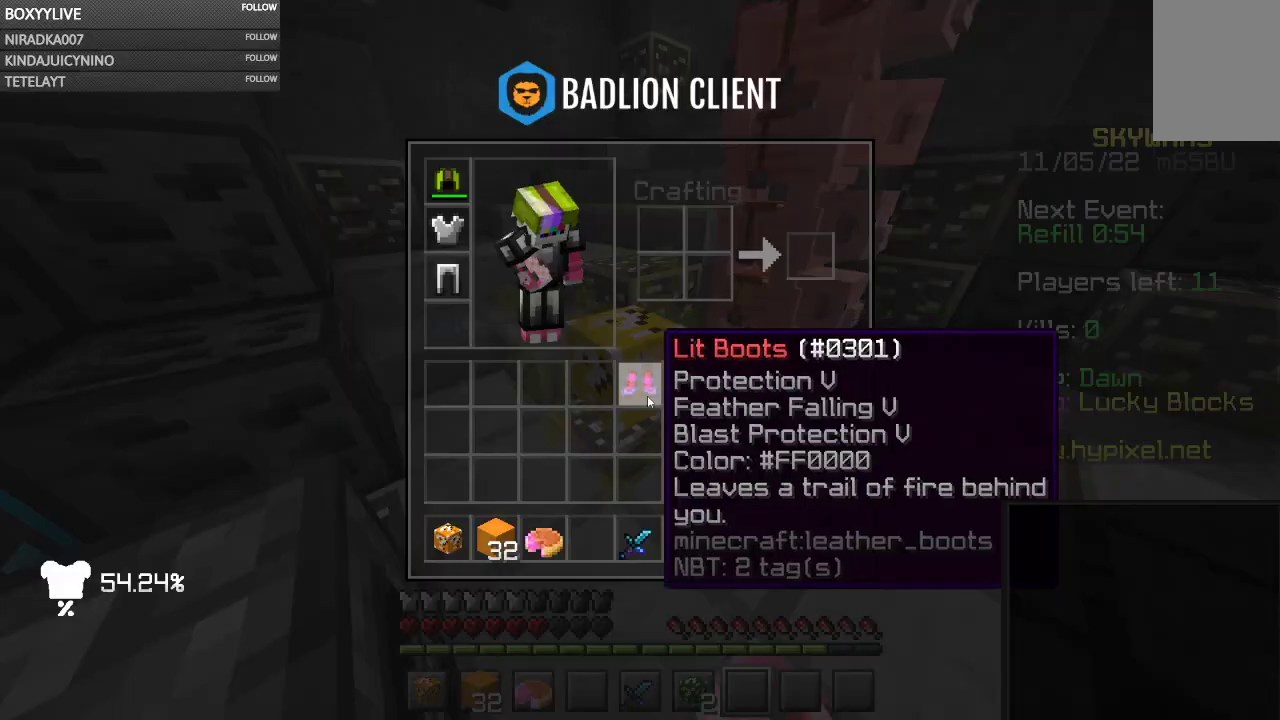
{"keys": [], "mouse": [], "events": []}
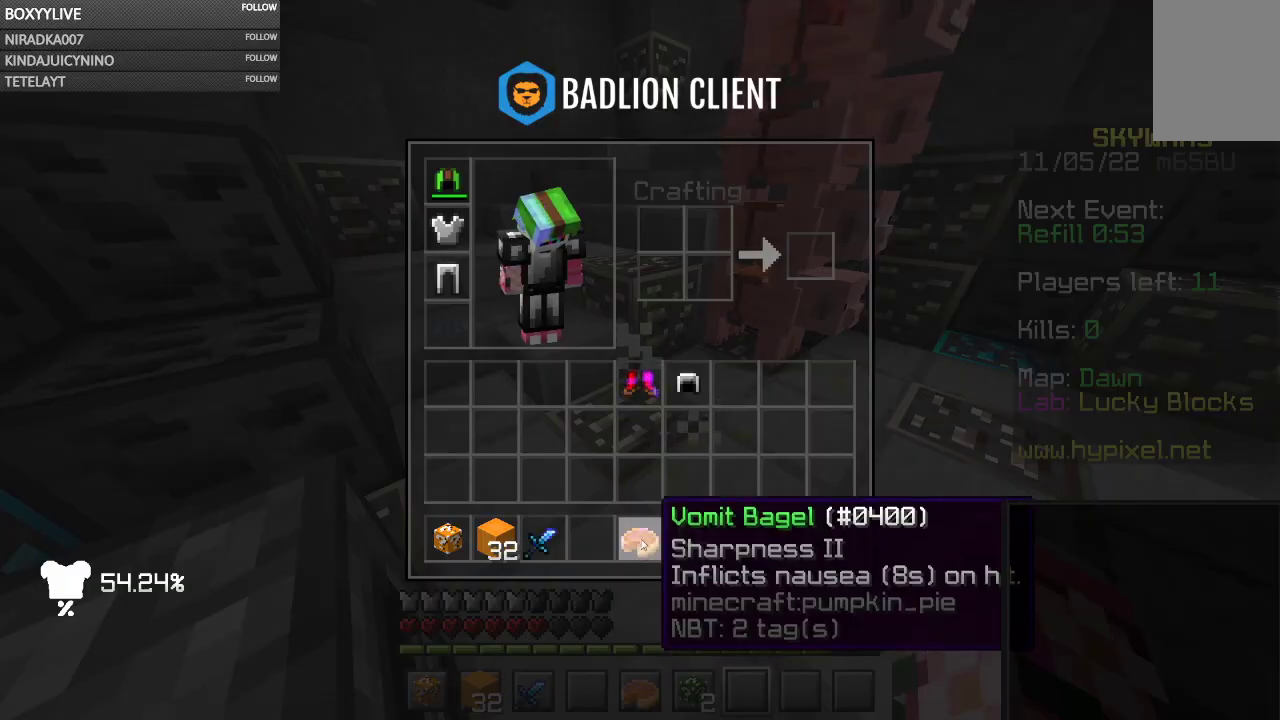
{"keys": ["w"], "mouse": [], "events": [[233, "w", "down"]]}
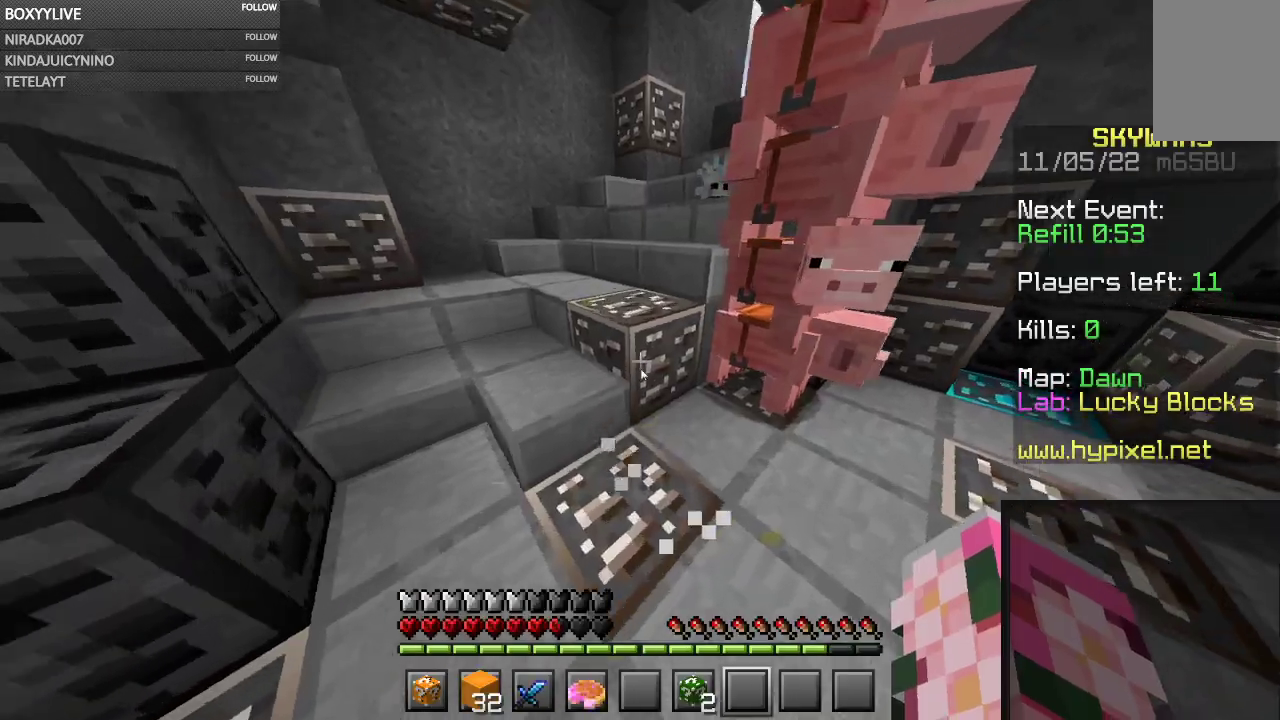
{"keys": [], "mouse": [], "events": [[33, "w", "up"]]}
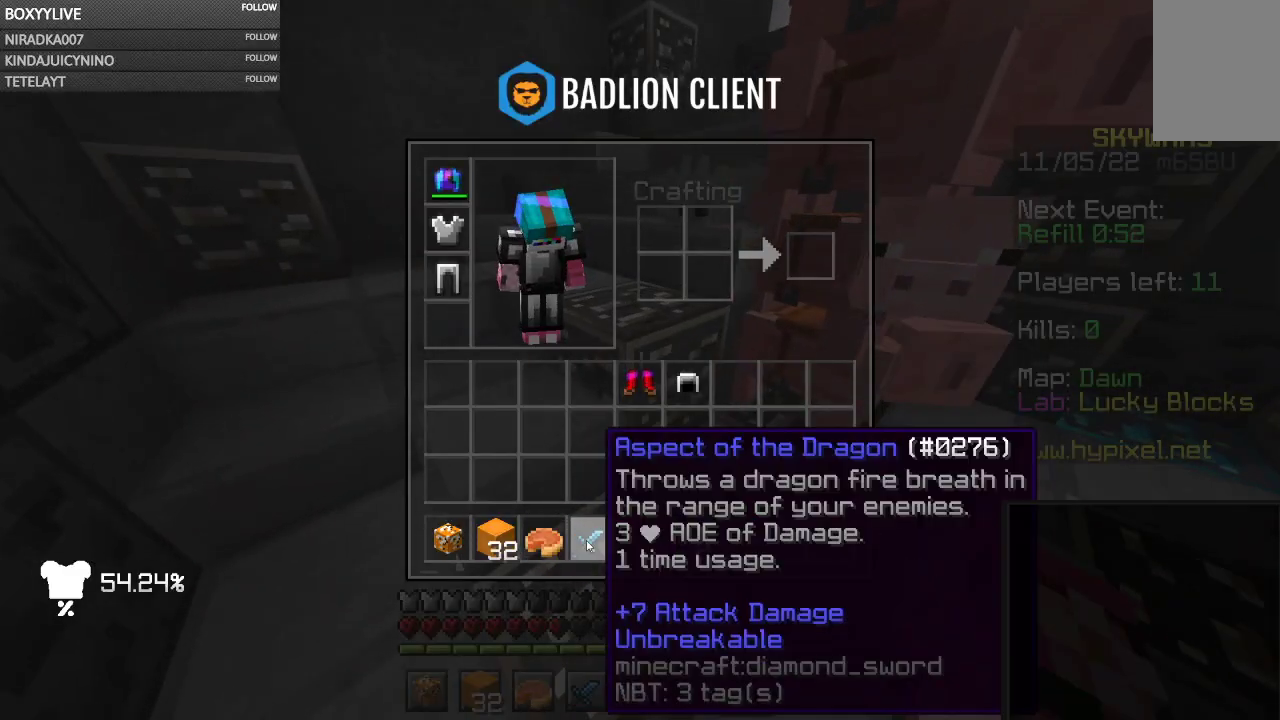
{"keys": ["s"], "mouse": [], "events": [[367, "mouse_right", "down"], [433, "mouse_right", "up"], [467, "s", "down"]]}
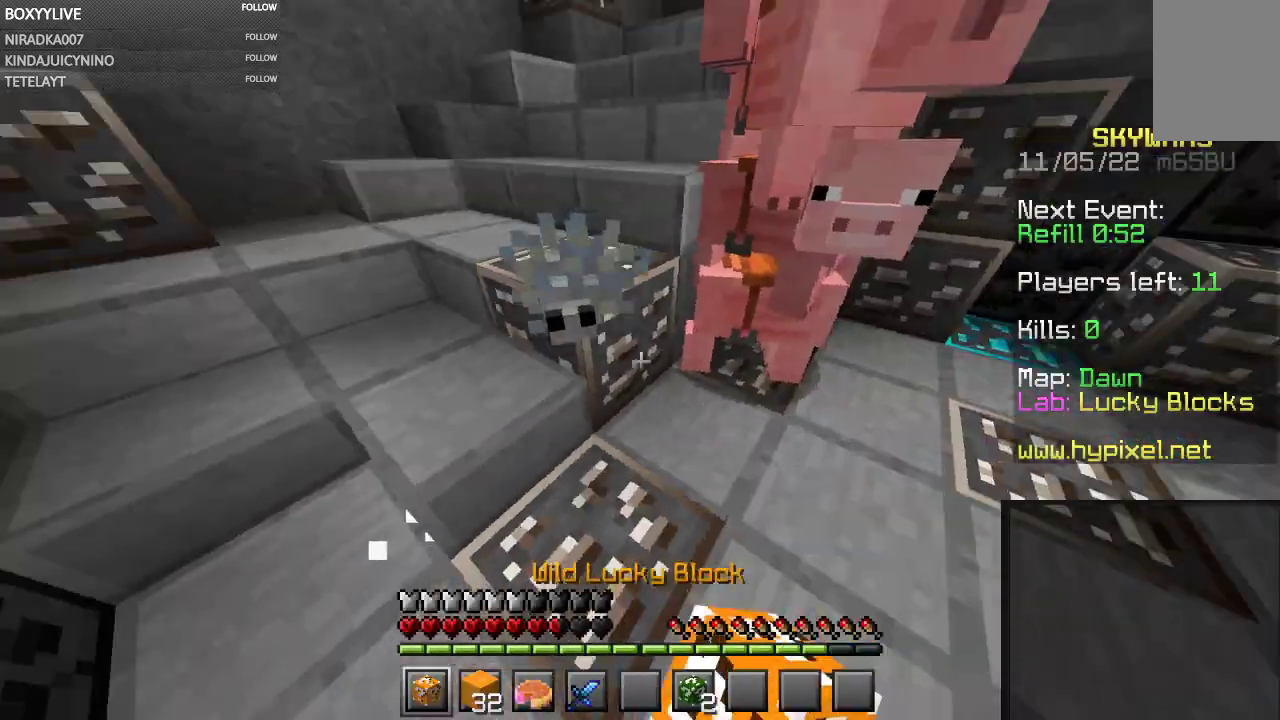
{"keys": [], "mouse": [], "events": [[133, "mouse_left", "down"], [267, "s", "up"], [500, "mouse_left", "up"]]}
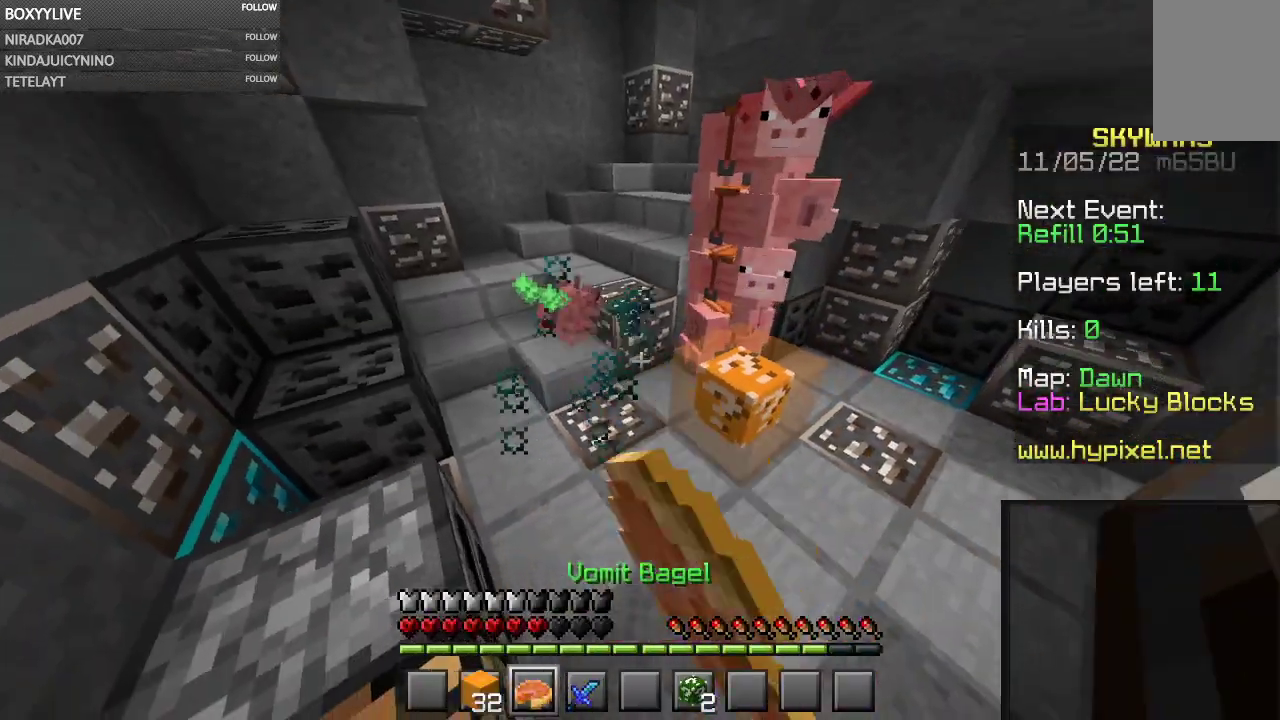
{"keys": [], "mouse": ["left"], "events": [[33, "w", "down"], [300, "mouse_left", "down"], [333, "w", "up"]]}
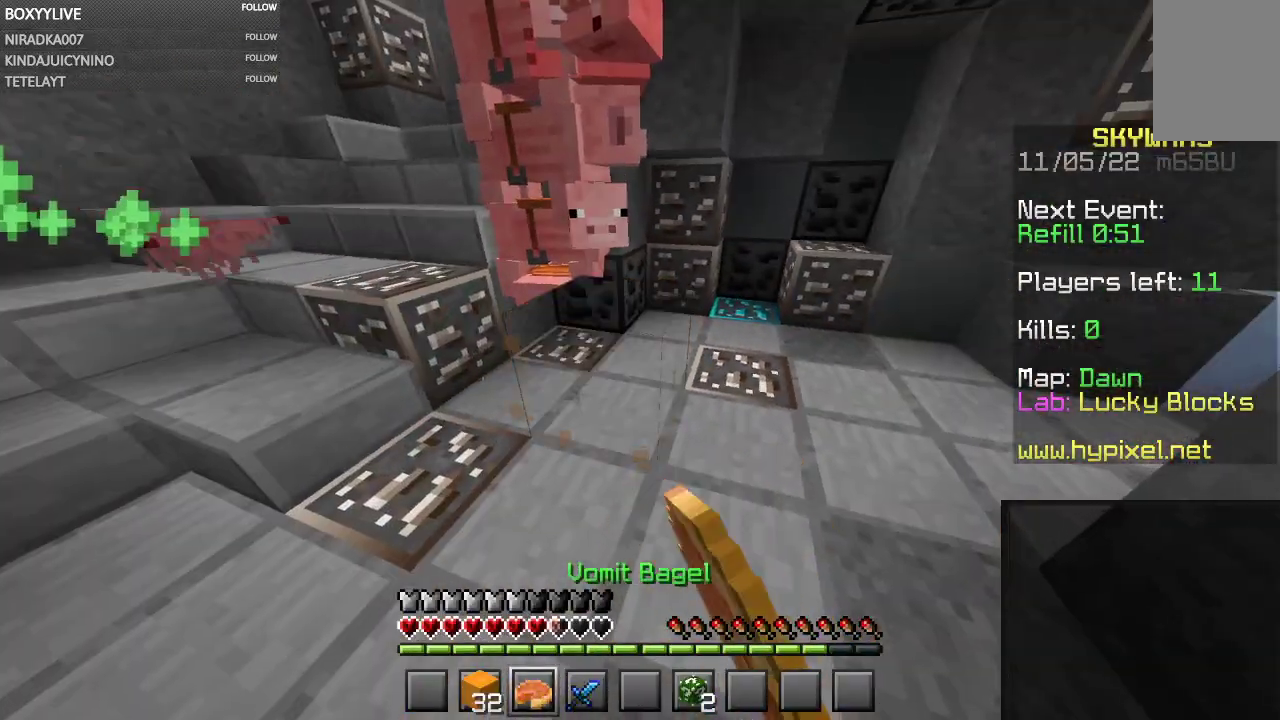
{"keys": [], "mouse": ["left"], "events": []}
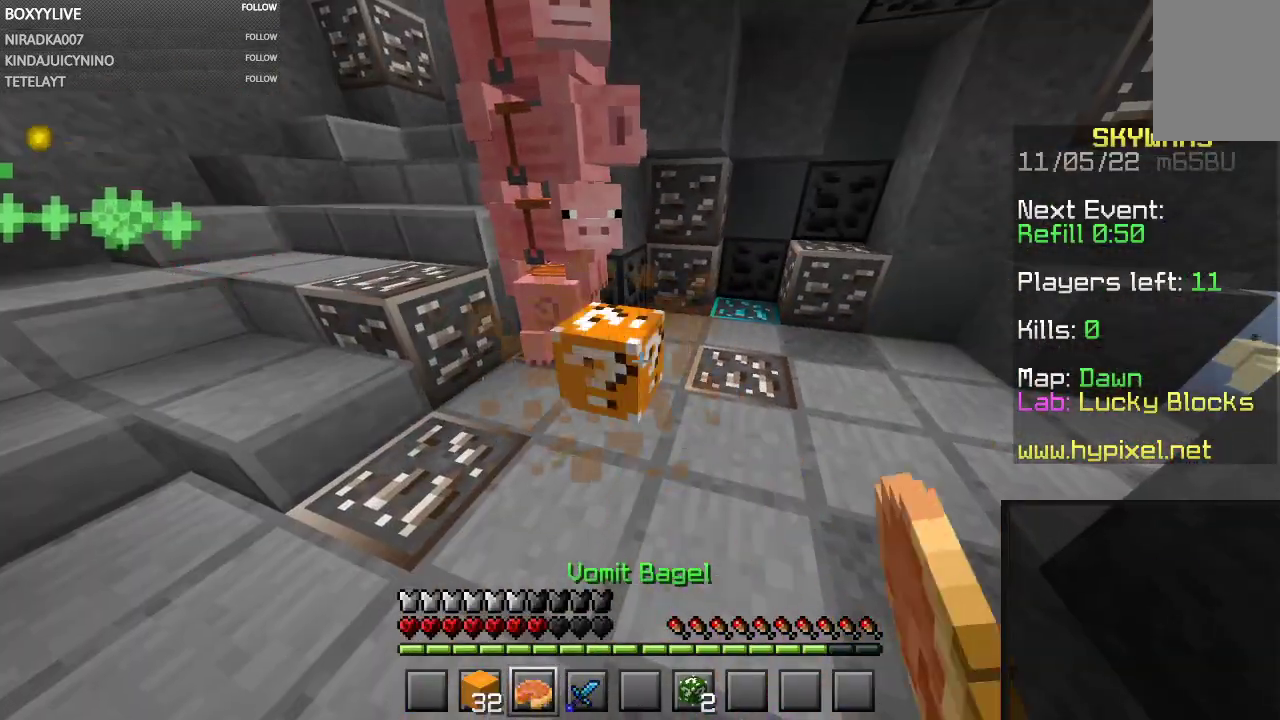
{"keys": ["w"], "mouse": [], "events": [[67, "mouse_left", "up"], [367, "w", "down"]]}
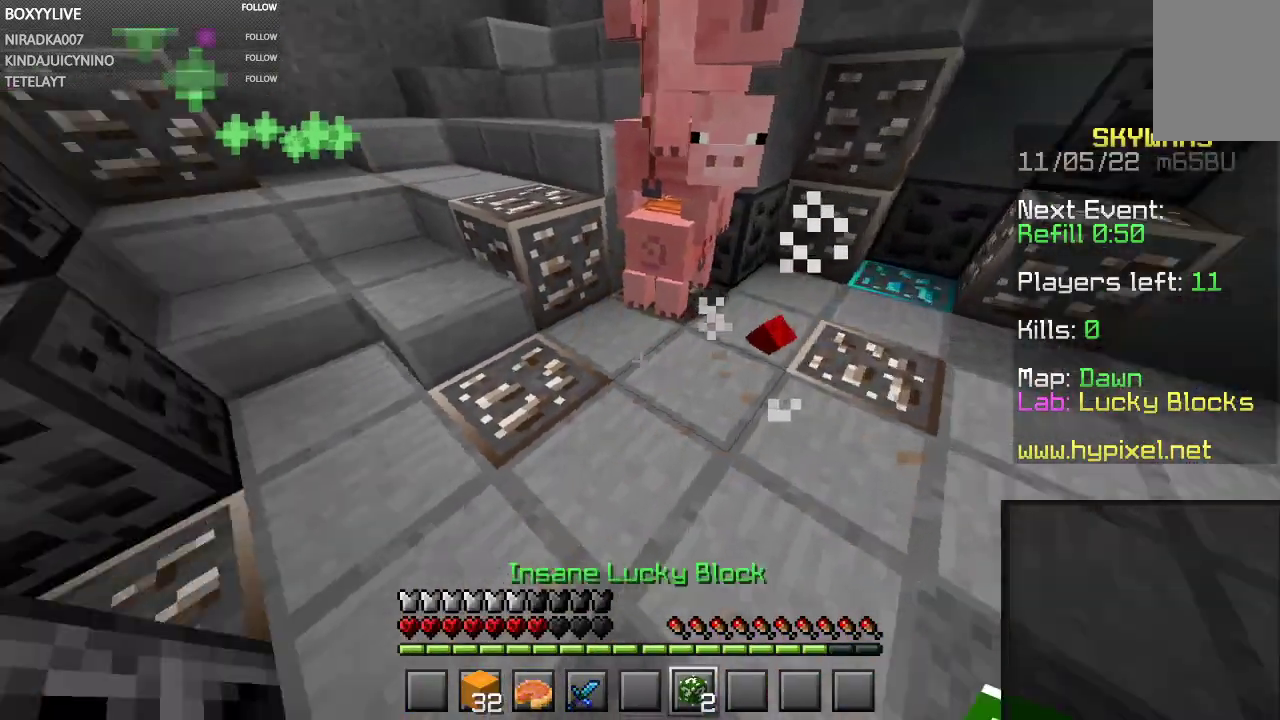
{"keys": [], "mouse": ["left"], "events": [[100, "mouse_right", "down"], [133, "w", "up"], [233, "mouse_left", "down"], [233, "mouse_right", "up"]]}
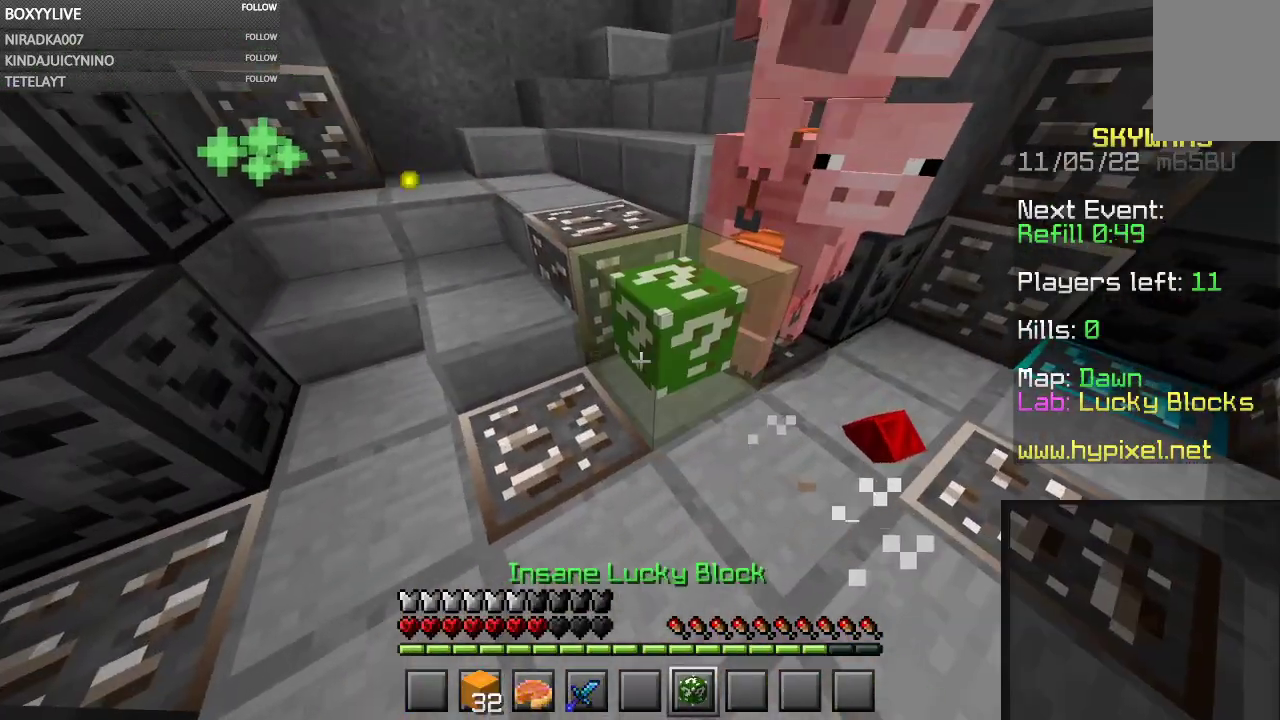
{"keys": ["d", "w"], "mouse": ["left"], "events": [[367, "d", "down"], [467, "w", "down"]]}
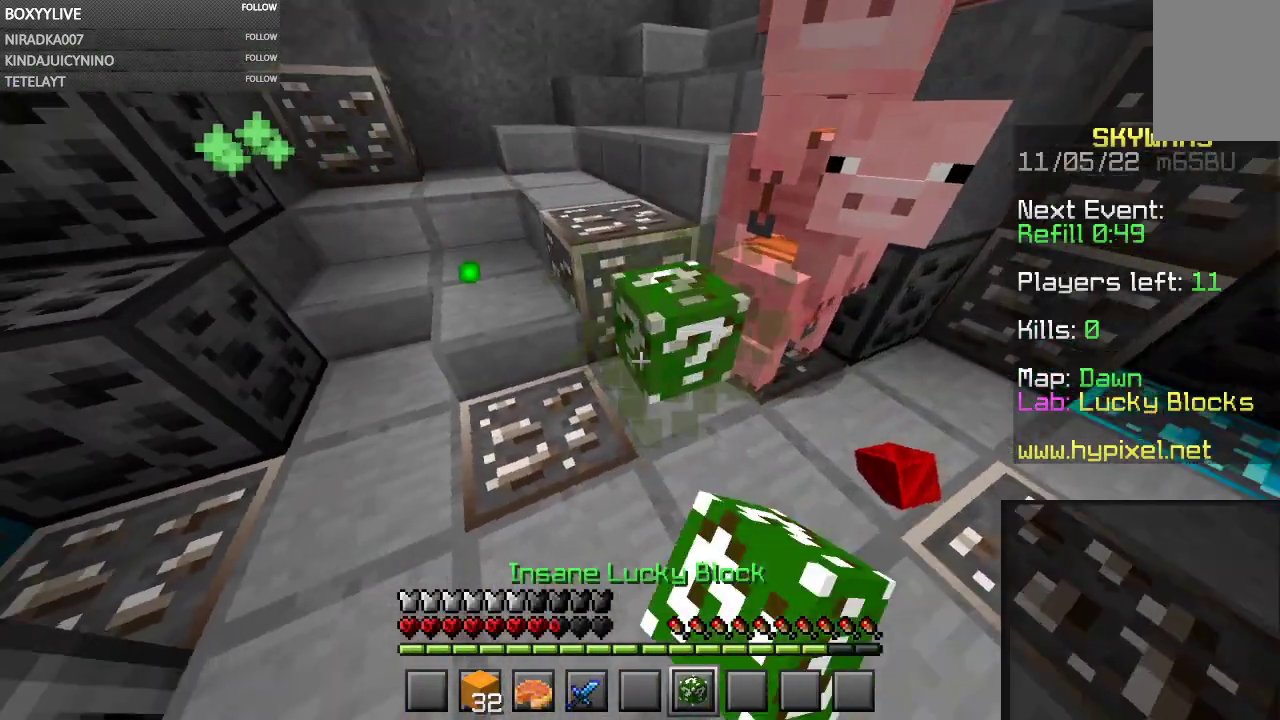
{"keys": [], "mouse": ["left"], "events": [[233, "d", "up"], [233, "mouse_right", "down"], [267, "w", "up"], [400, "mouse_right", "up"]]}
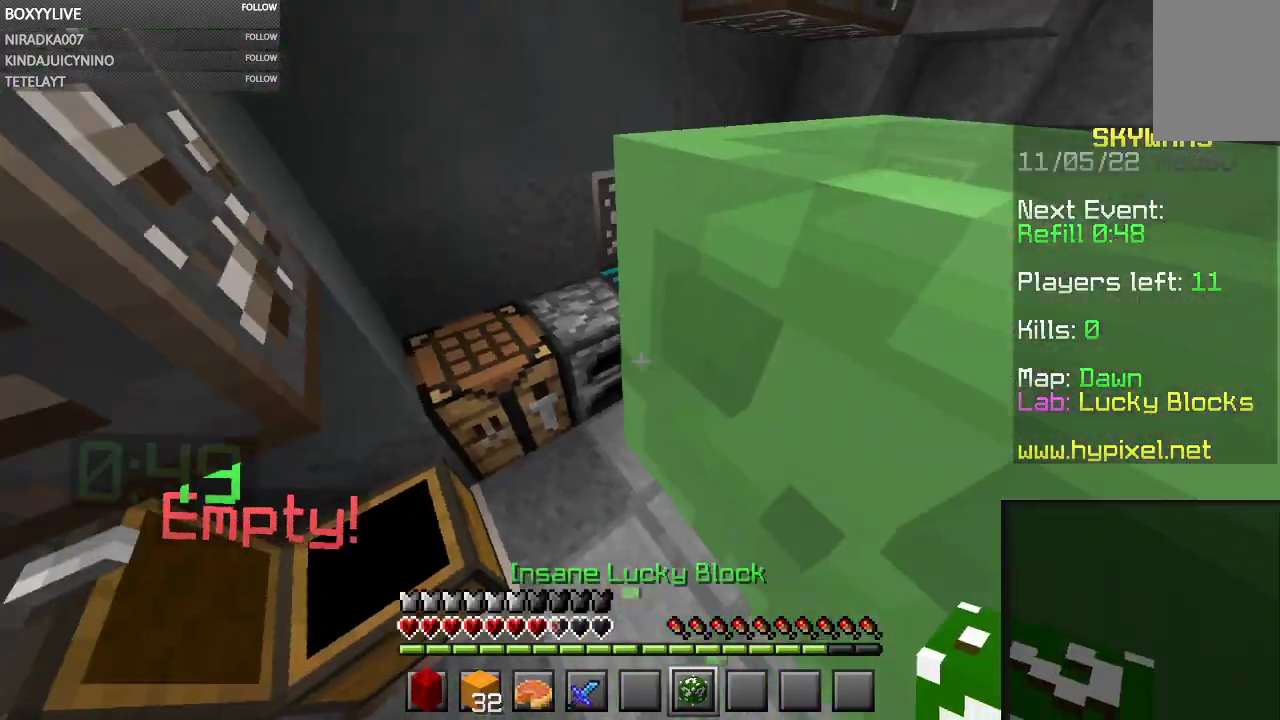
{"keys": ["a"], "mouse": [], "events": [[100, "a", "down"], [233, "mouse_left", "up"]]}
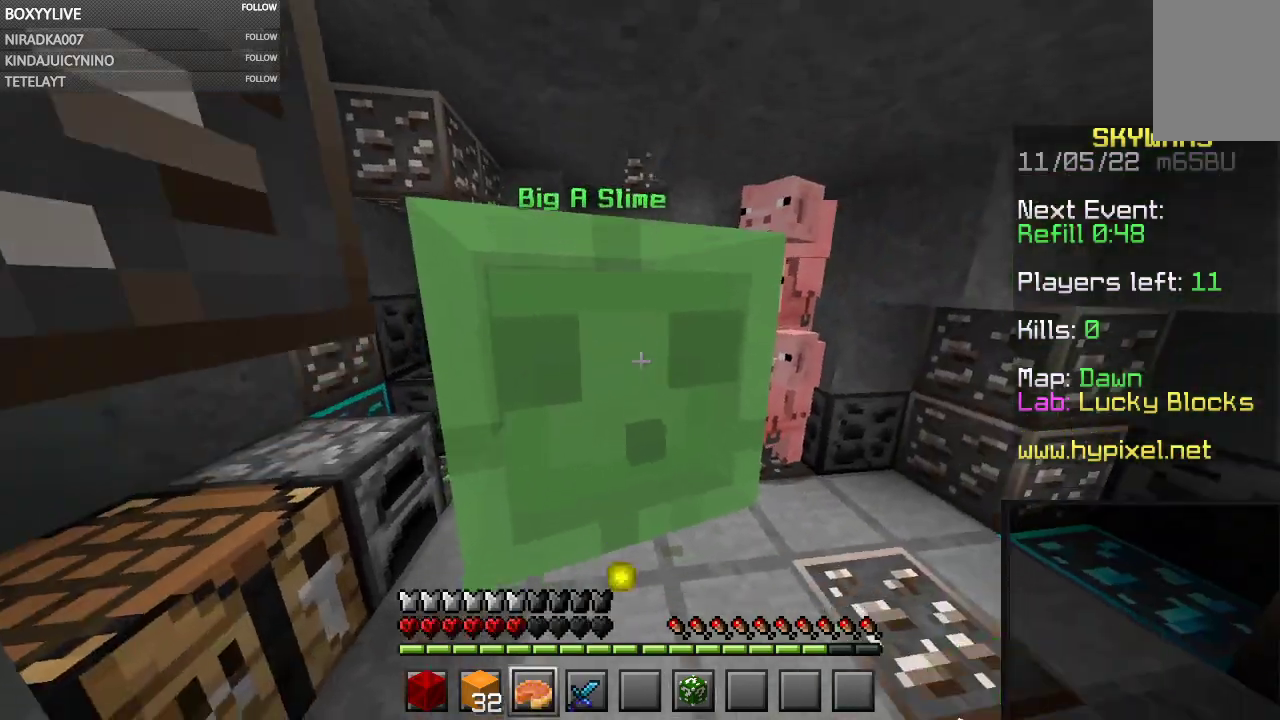
{"keys": ["s"], "mouse": ["left"], "events": [[67, "mouse_left", "down"], [267, "a", "up"], [400, "s", "down"]]}
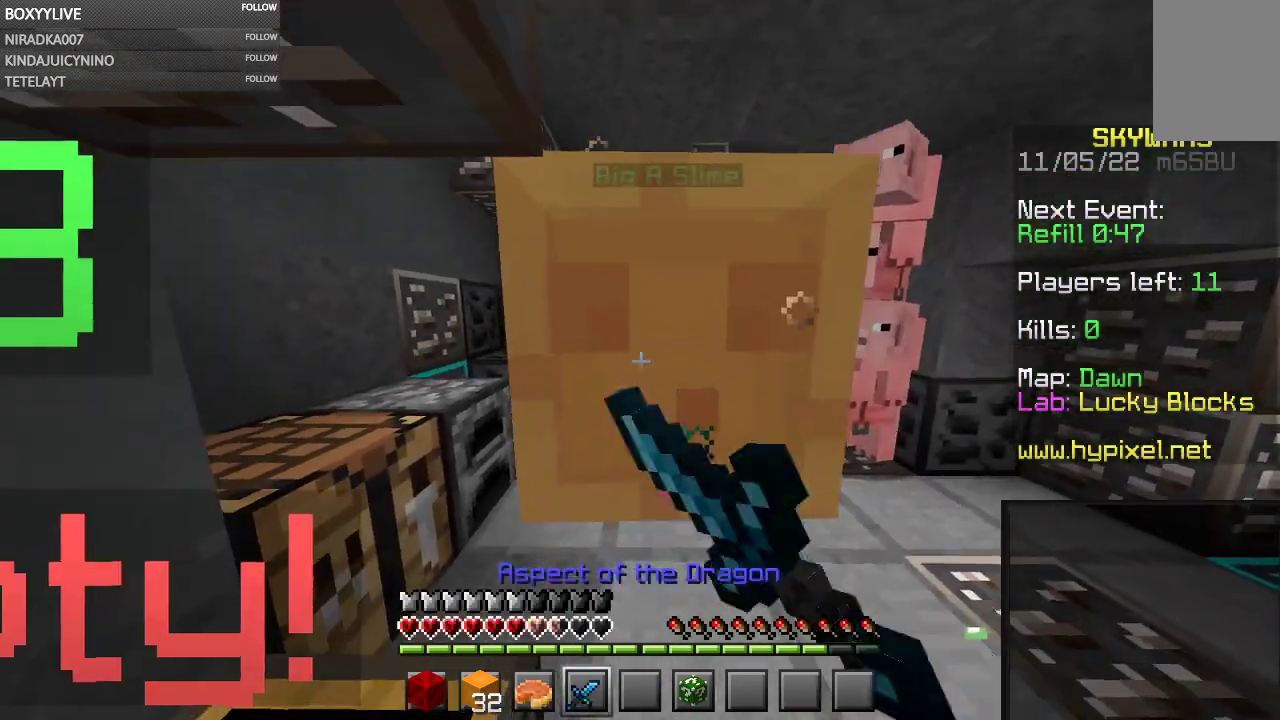
{"keys": ["space"], "mouse": ["left"], "events": [[200, "space", "down"], [300, "s", "up"], [333, "space", "up"], [400, "space", "down"]]}
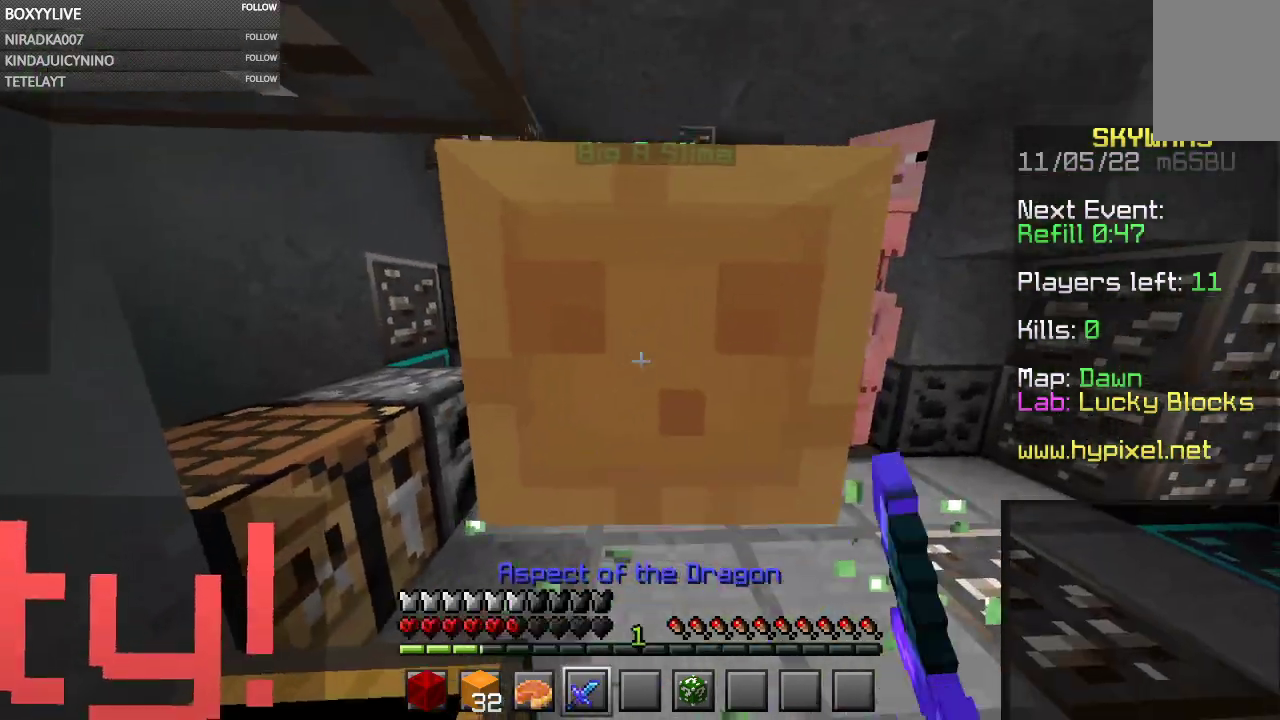
{"keys": ["s", "space"], "mouse": ["left"], "events": [[133, "s", "down"]]}
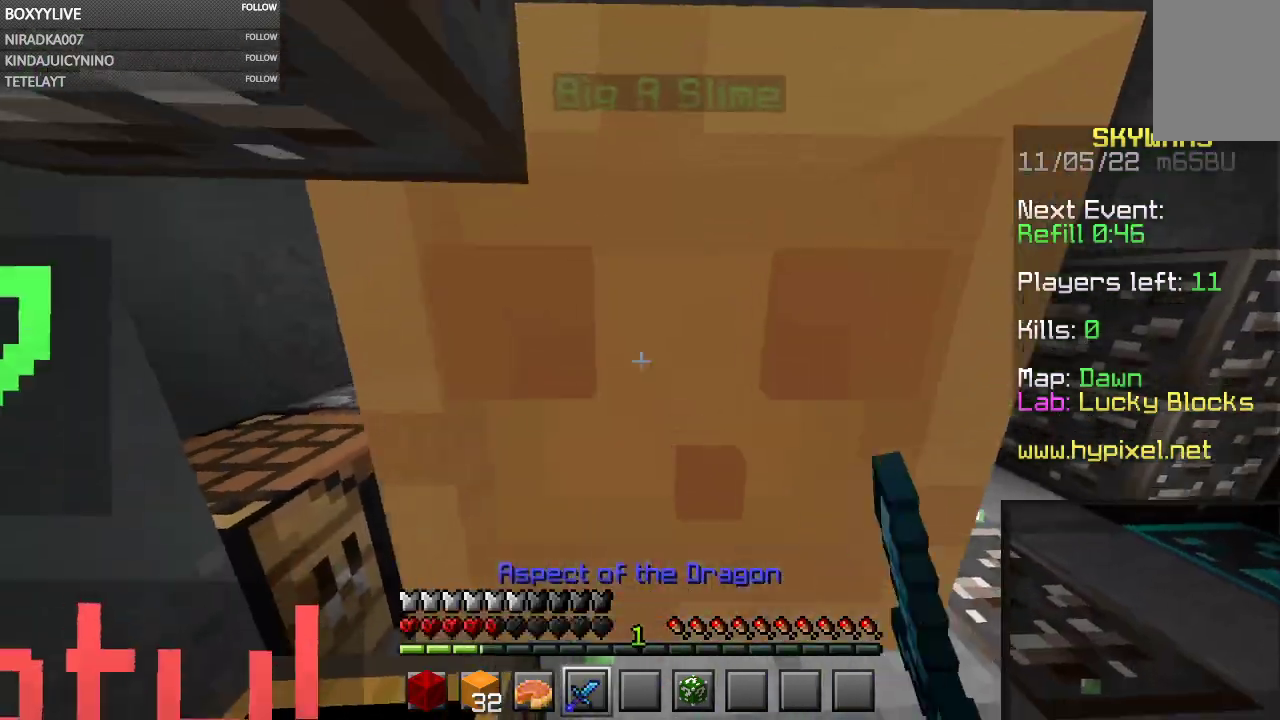
{"keys": ["s", "space"], "mouse": ["left"], "events": []}
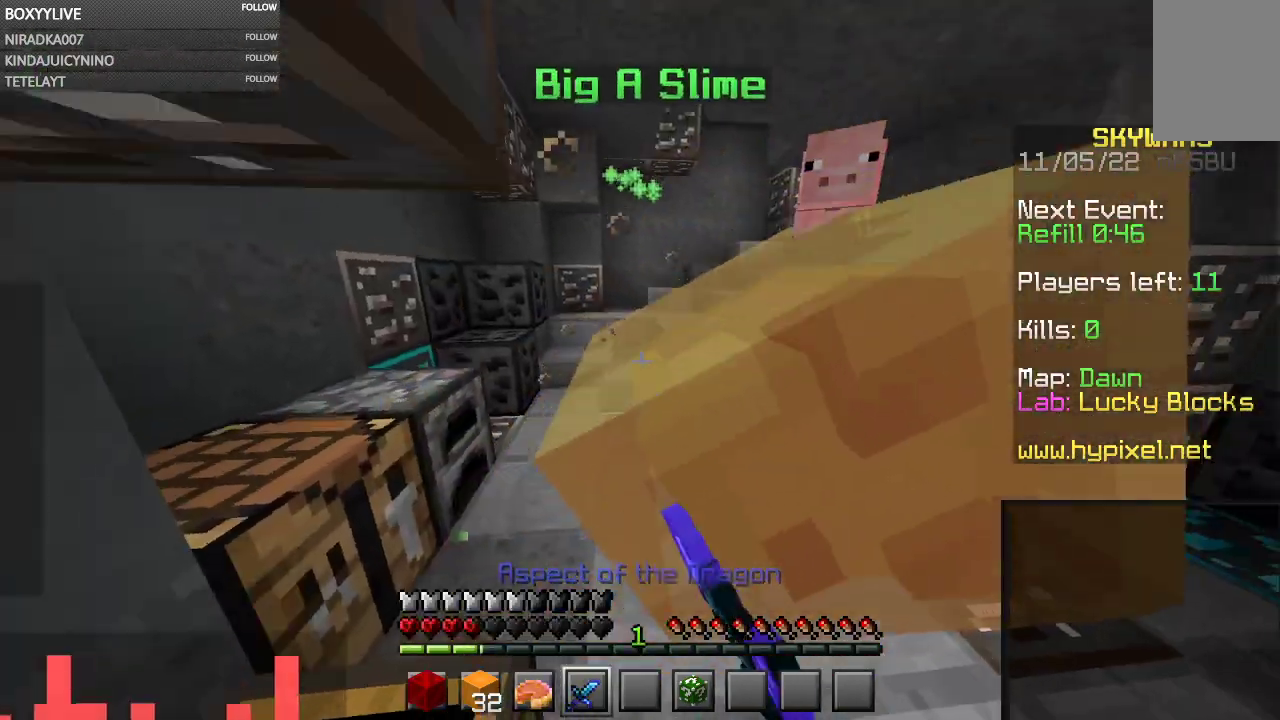
{"keys": ["s", "space"], "mouse": ["left"], "events": []}
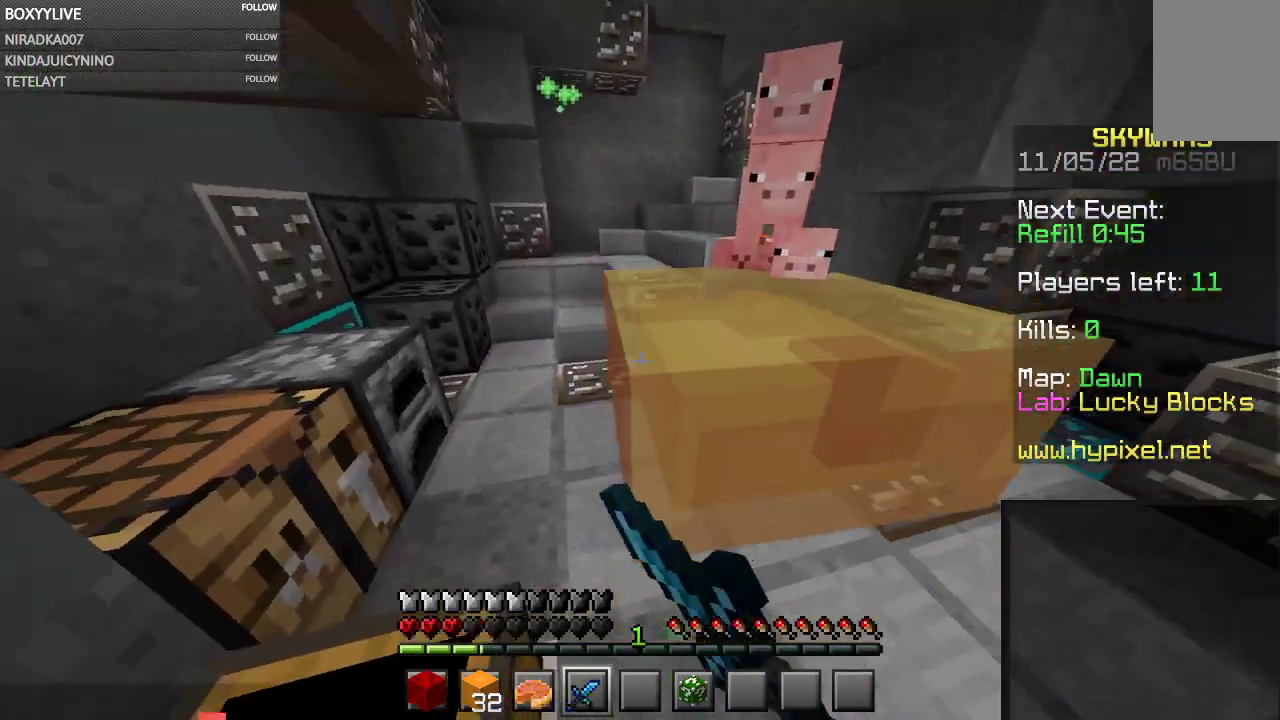
{"keys": ["s", "space"], "mouse": ["left"], "events": []}
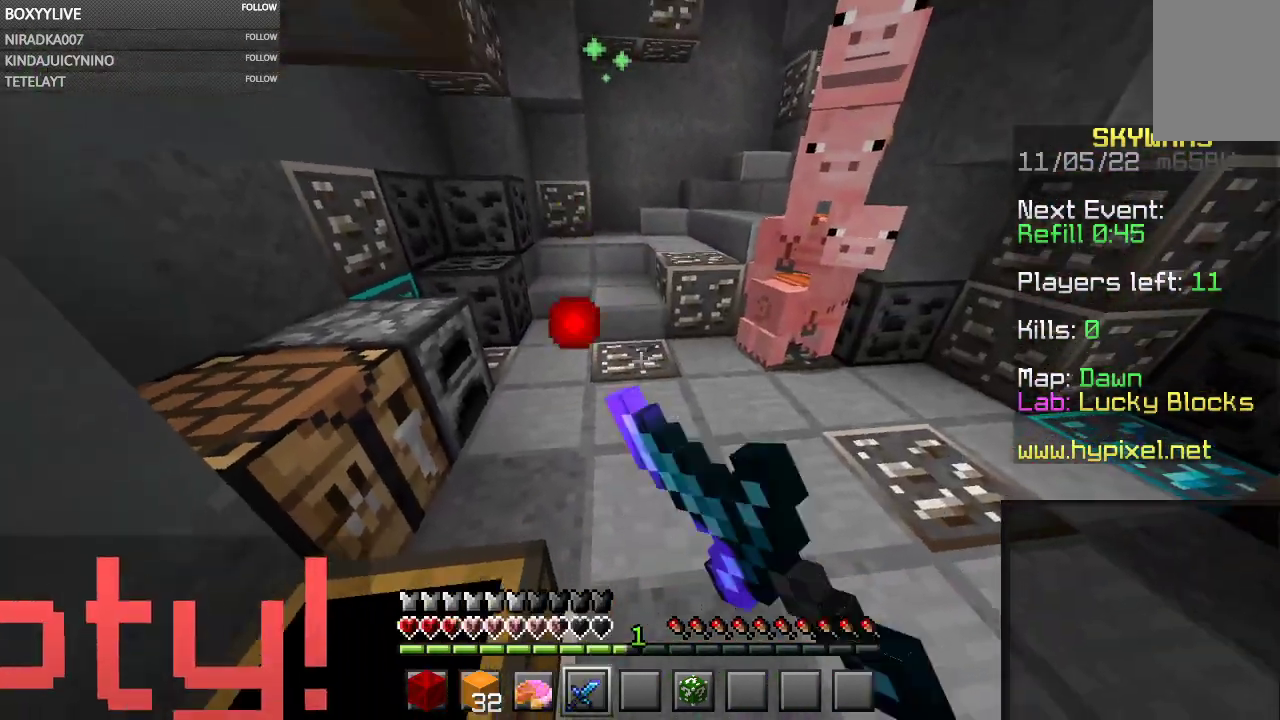
{"keys": [], "mouse": [], "events": [[233, "mouse_left", "up"], [367, "s", "up"], [367, "space", "up"]]}
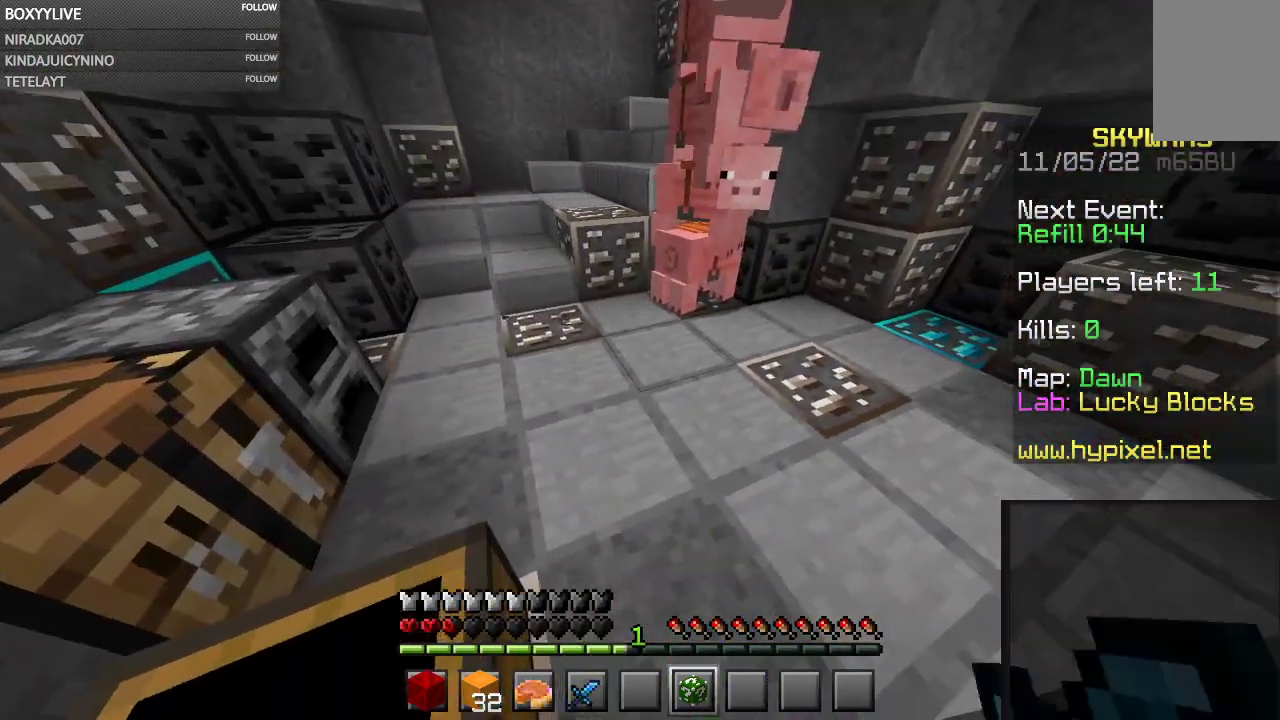
{"keys": [], "mouse": ["left"], "events": [[67, "mouse_right", "down"], [200, "mouse_left", "down"], [200, "mouse_right", "up"]]}
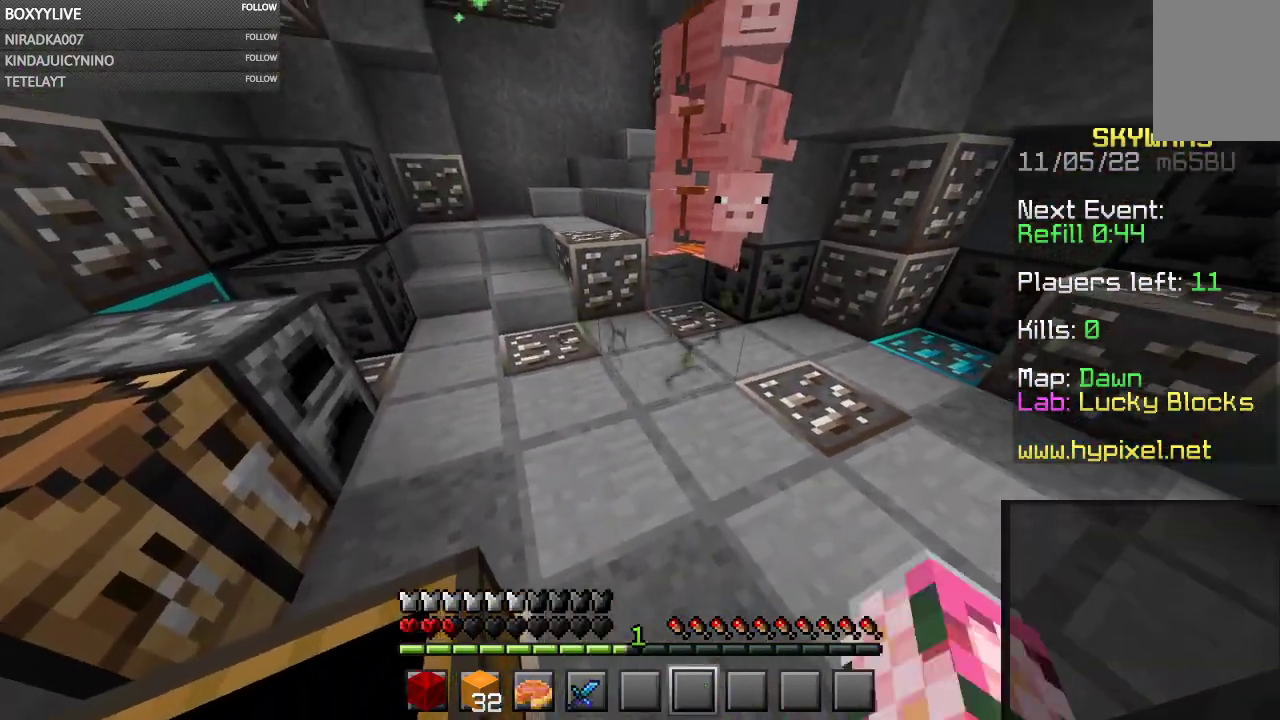
{"keys": ["w"], "mouse": [], "events": [[367, "mouse_left", "up"], [367, "w", "down"]]}
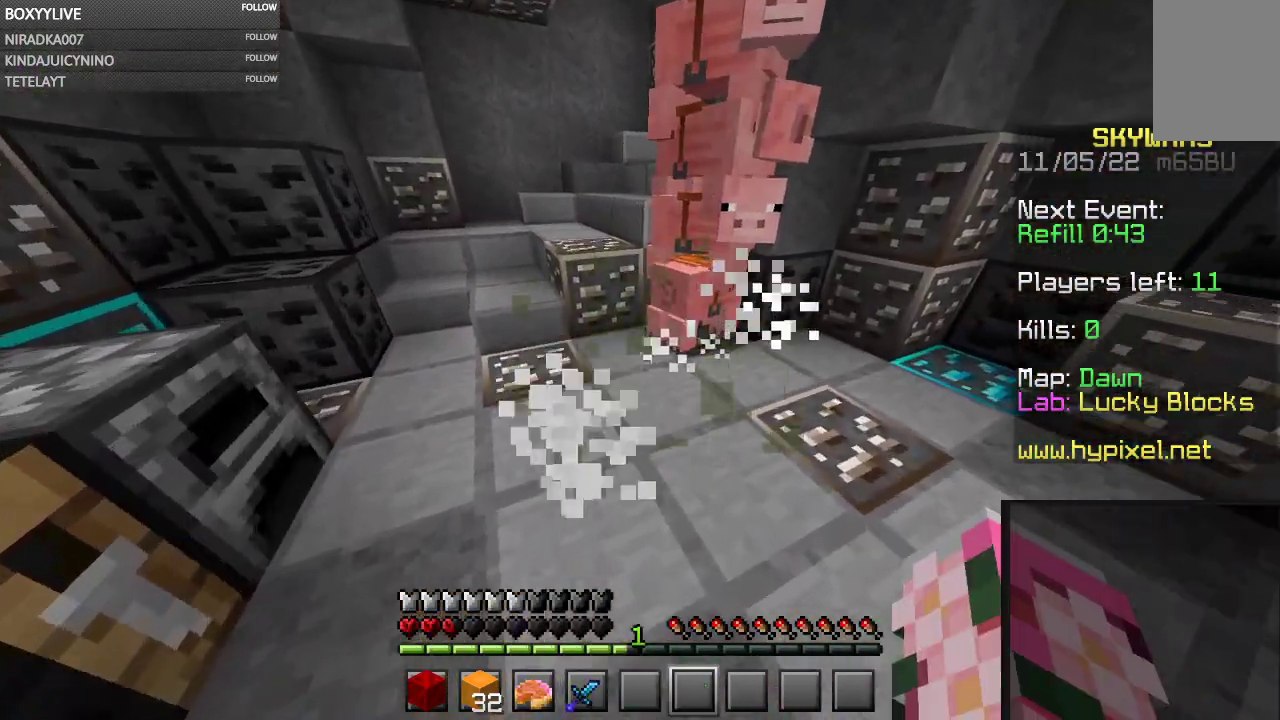
{"keys": ["a", "w"], "mouse": [], "events": [[200, "a", "down"]]}
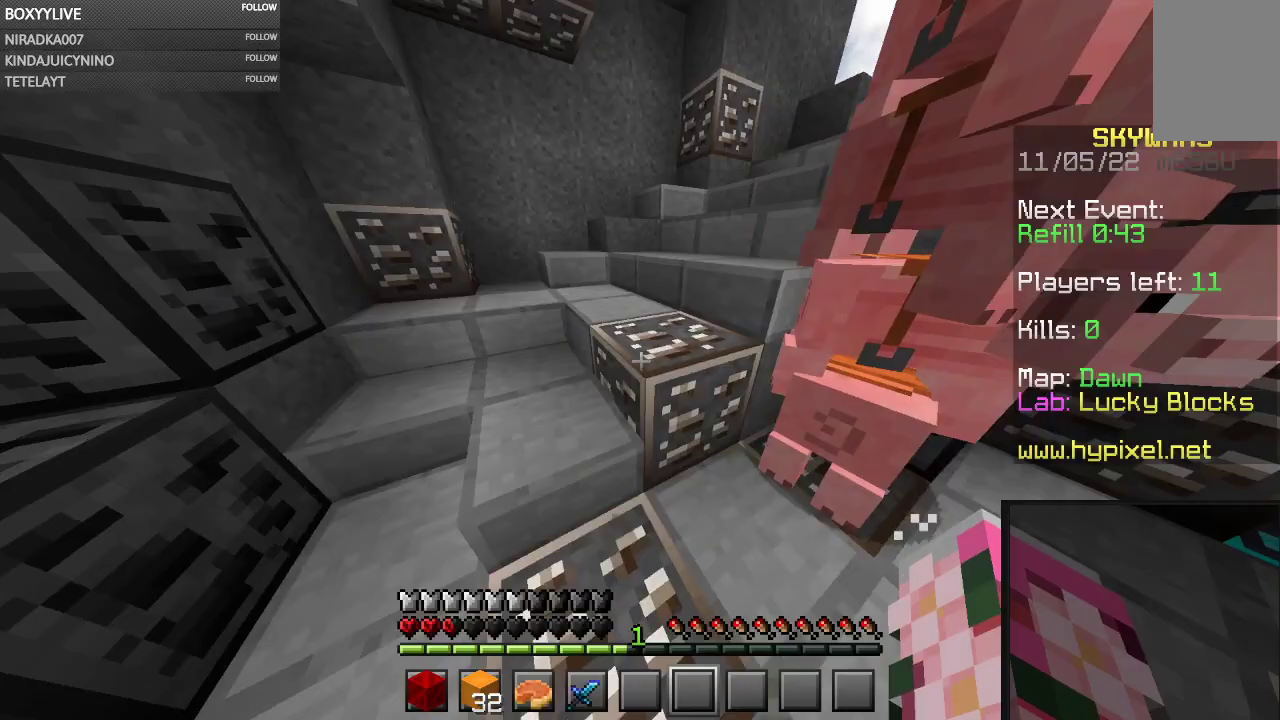
{"keys": ["a", "w"], "mouse": [], "events": [[67, "space", "down"], [267, "space", "up"]]}